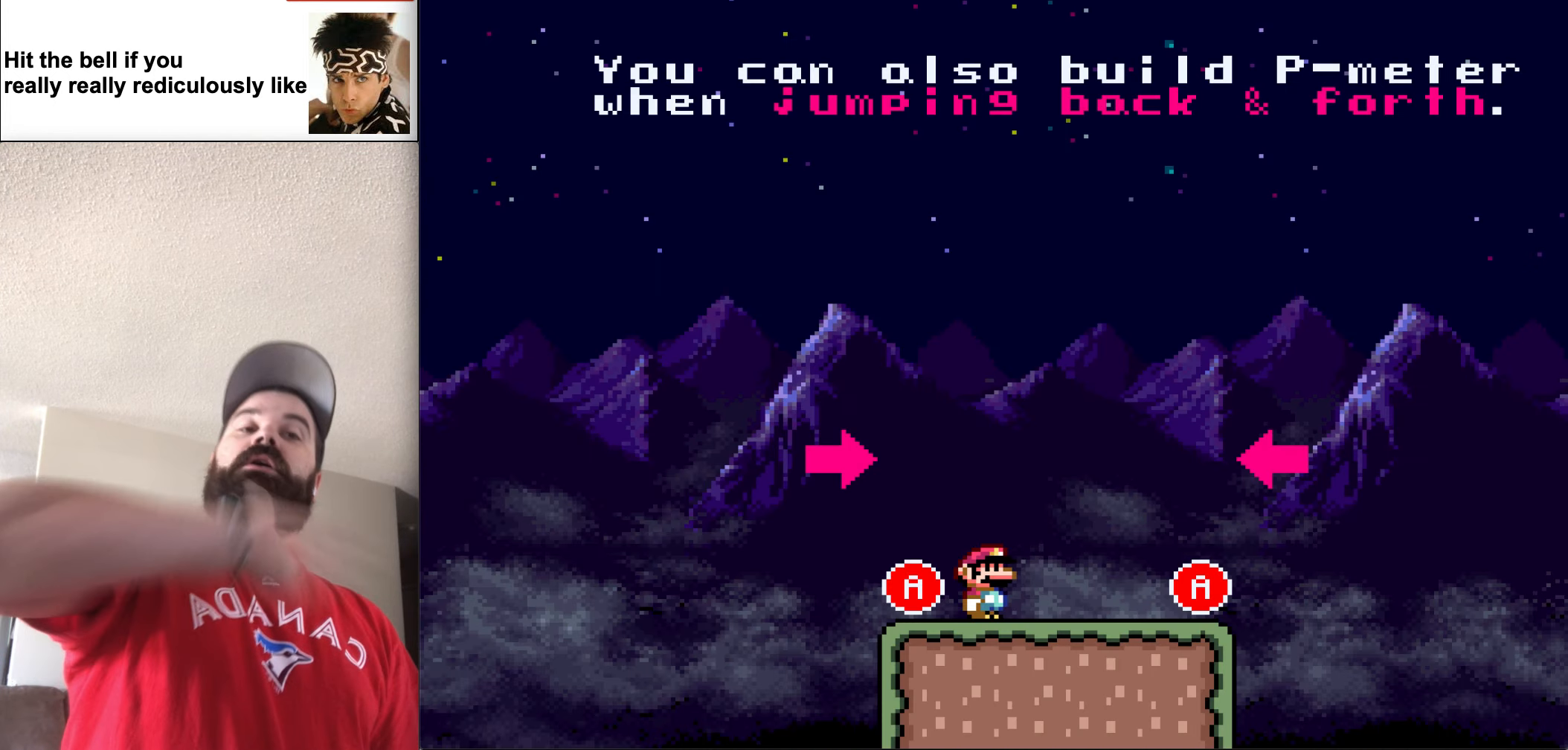
Gameplay with a controller (Nintendo layout); each line is a JSON object with the inputs held at the frame after it. "events" lists button and stick changes between this image and that frame as [ms after this image, input, new state], when the widget could be followed in between. Not read: L3 R3.
{"buttons": [], "events": []}
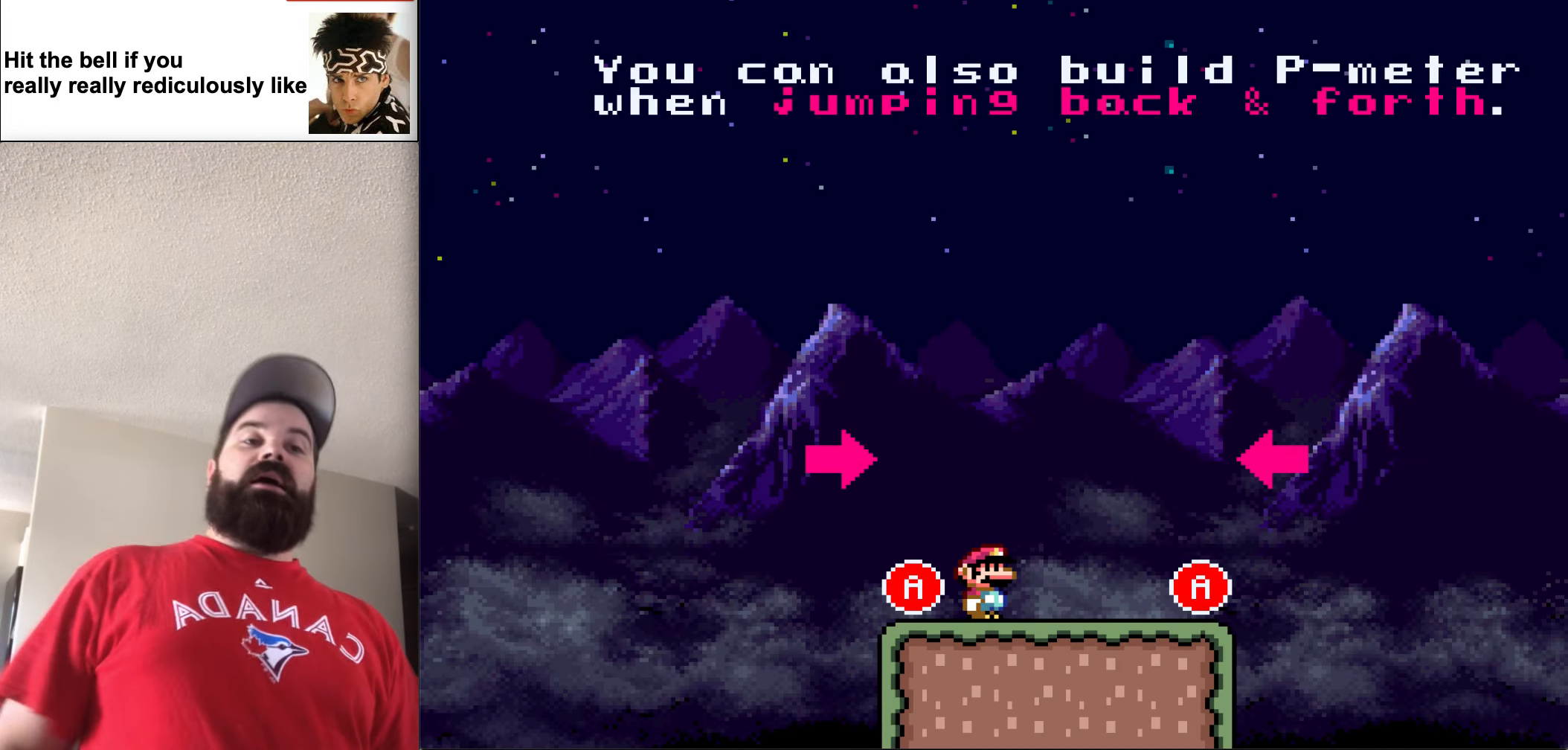
{"buttons": [], "events": []}
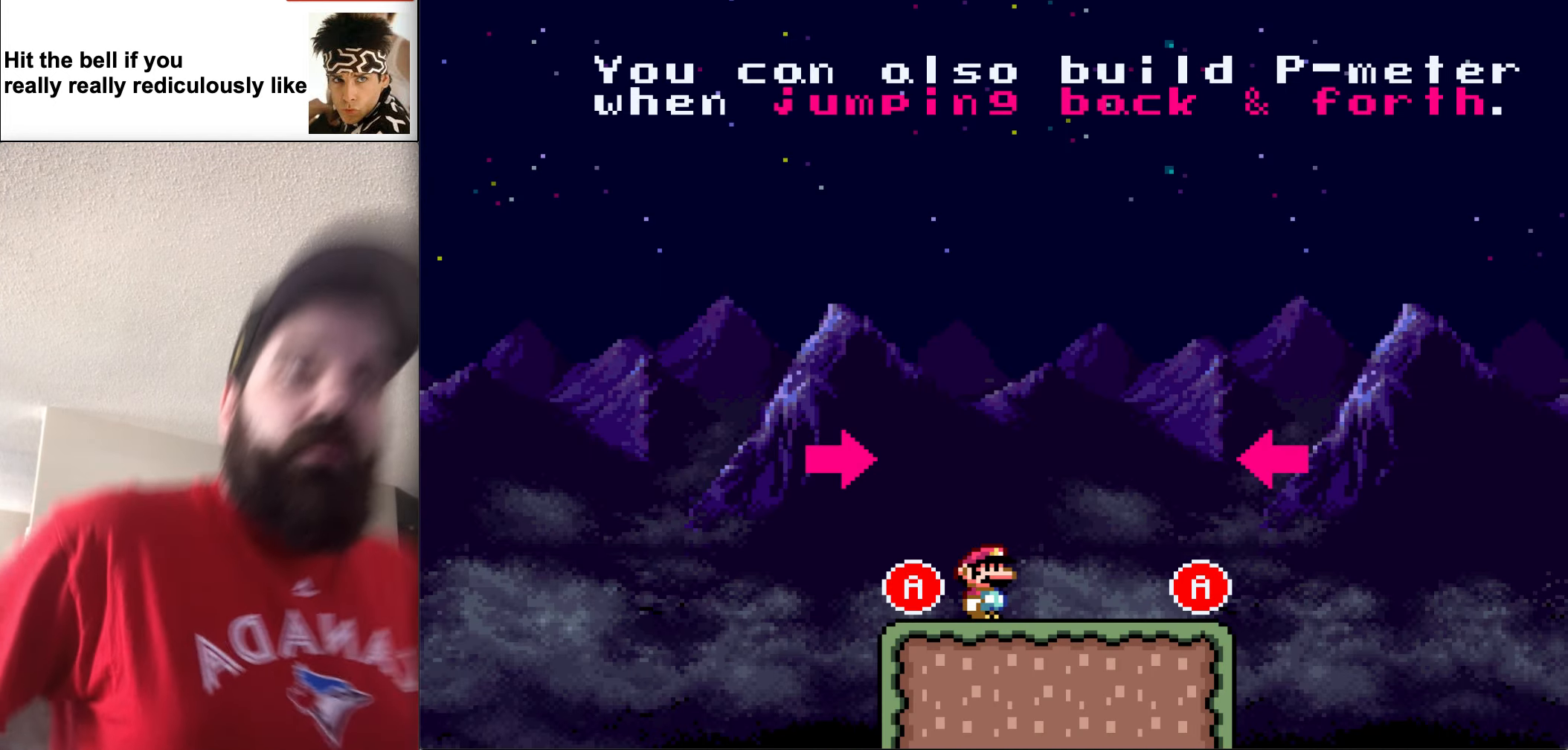
{"buttons": [], "events": []}
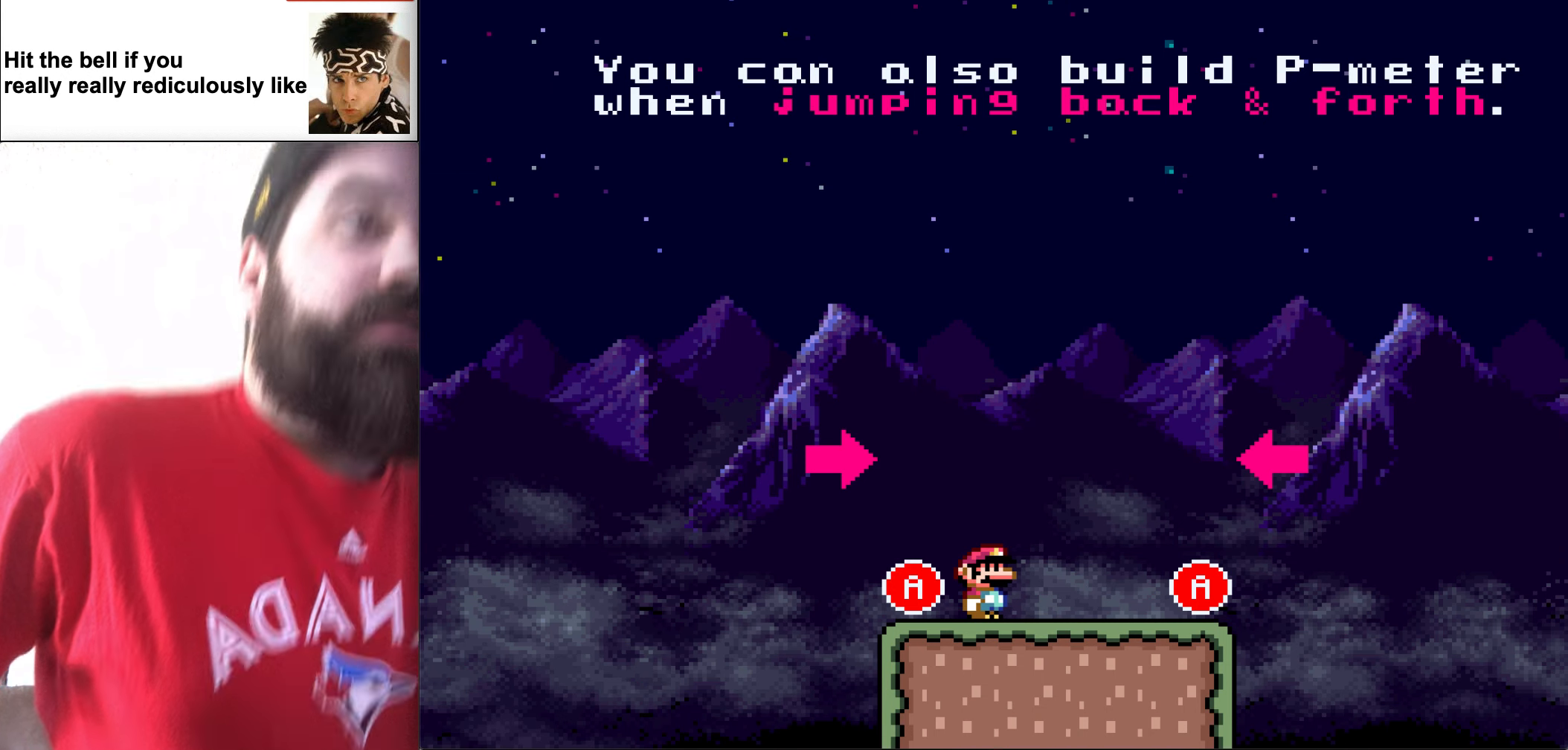
{"buttons": [], "events": []}
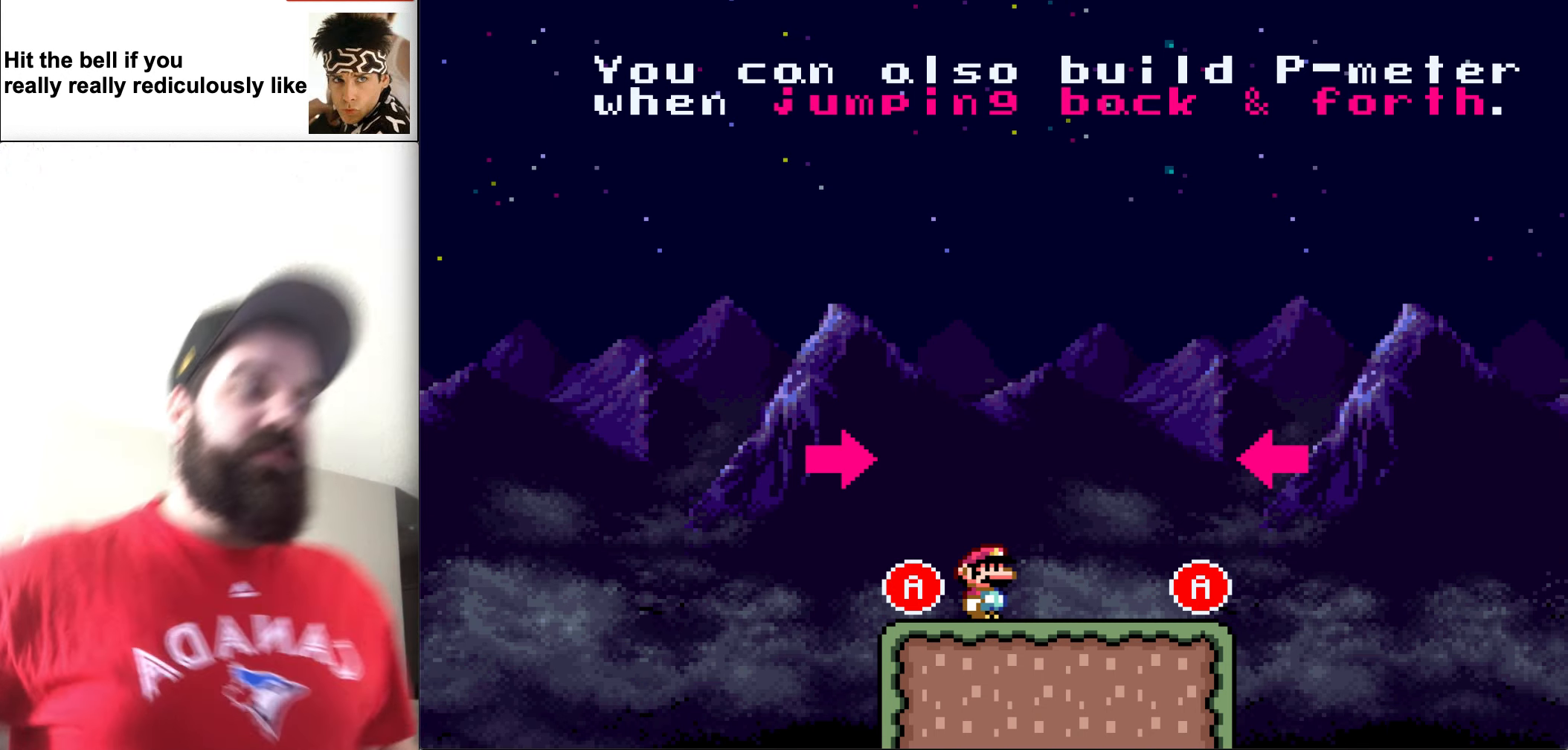
{"buttons": [], "events": []}
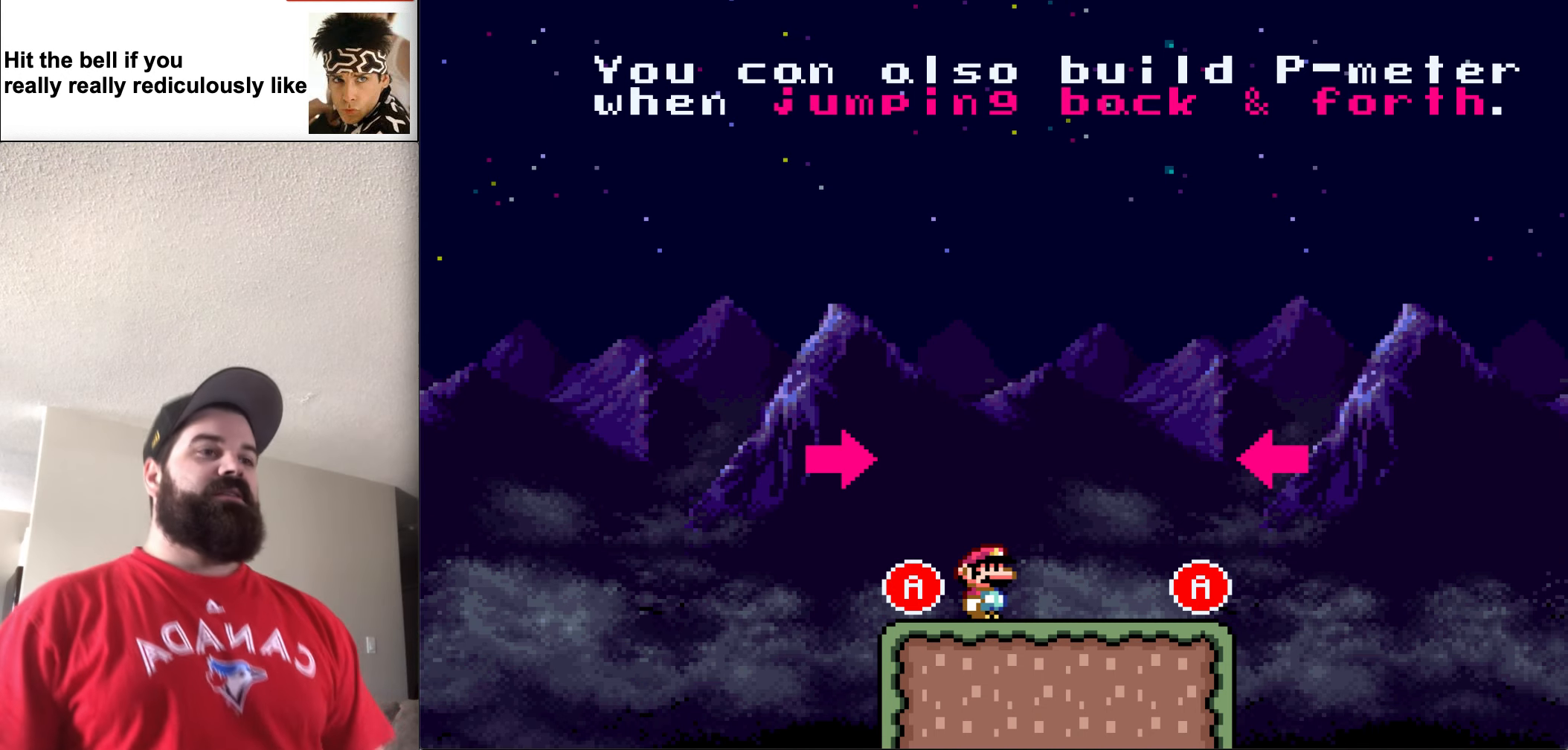
{"buttons": ["X"], "events": [[284, "X", "down"], [350, "DPAD_LEFT", "down"], [484, "DPAD_LEFT", "up"]]}
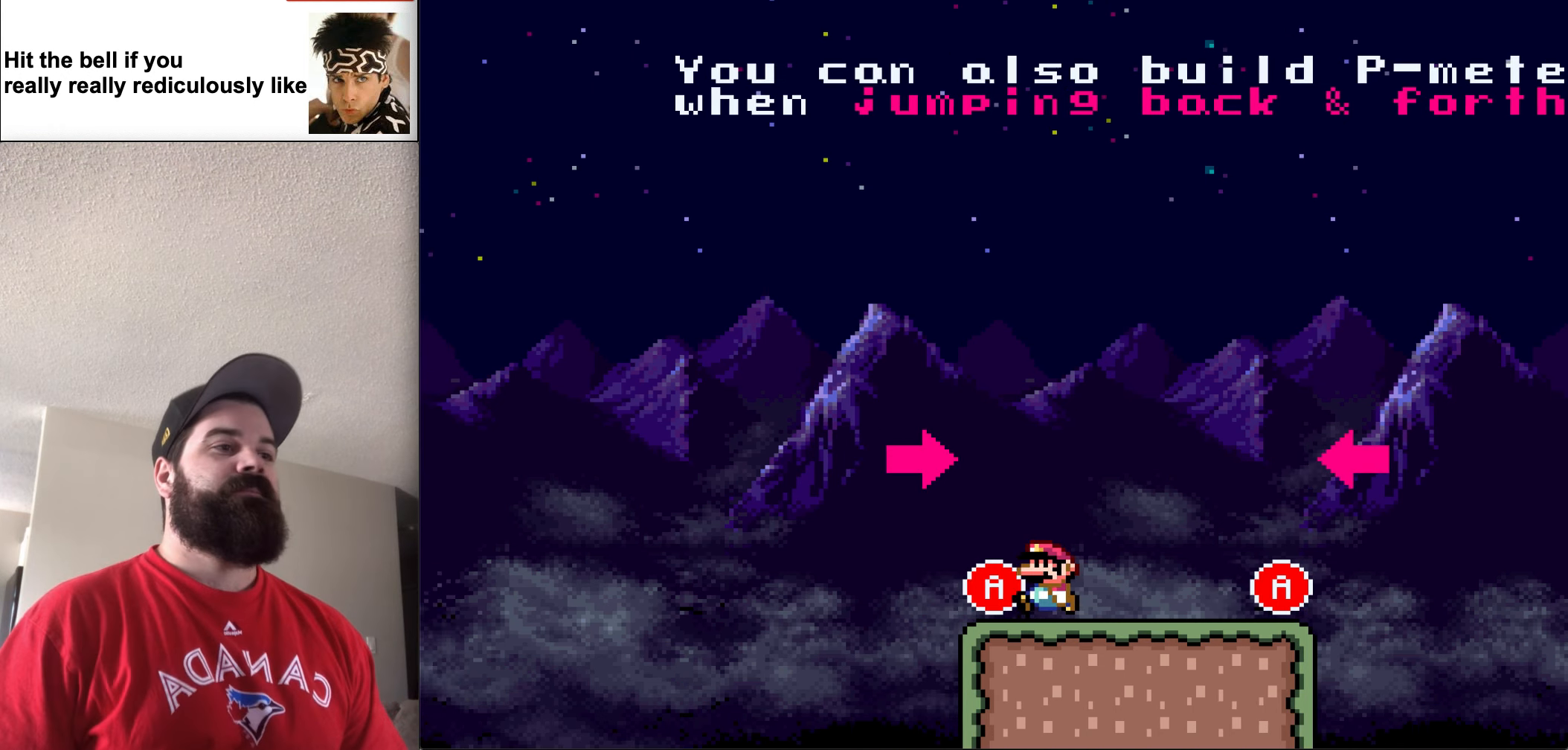
{"buttons": ["X", "DPAD_LEFT"], "events": [[484, "DPAD_LEFT", "down"]]}
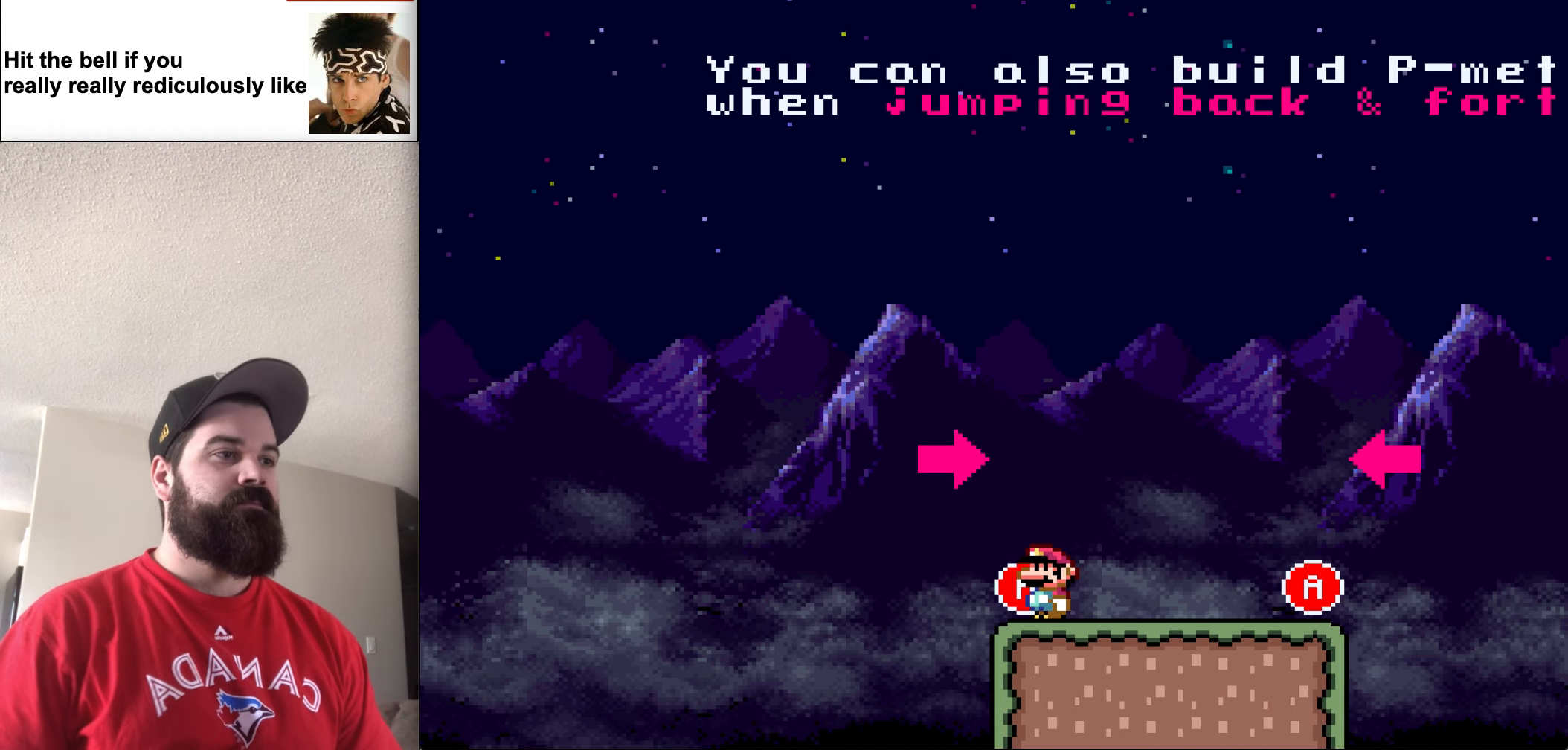
{"buttons": ["X"], "events": [[84, "DPAD_LEFT", "up"], [417, "DPAD_LEFT", "down"], [484, "DPAD_LEFT", "up"]]}
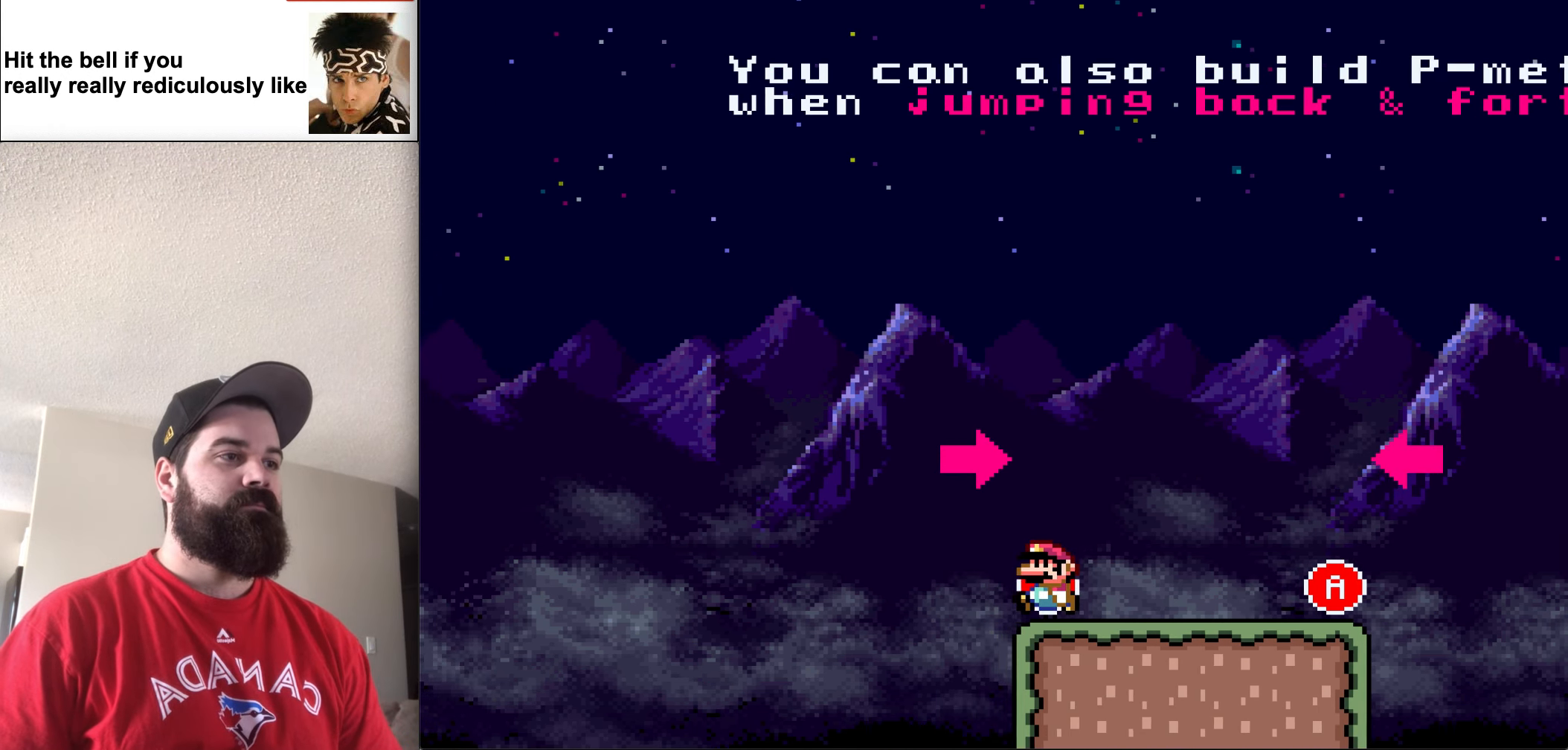
{"buttons": ["X"], "events": []}
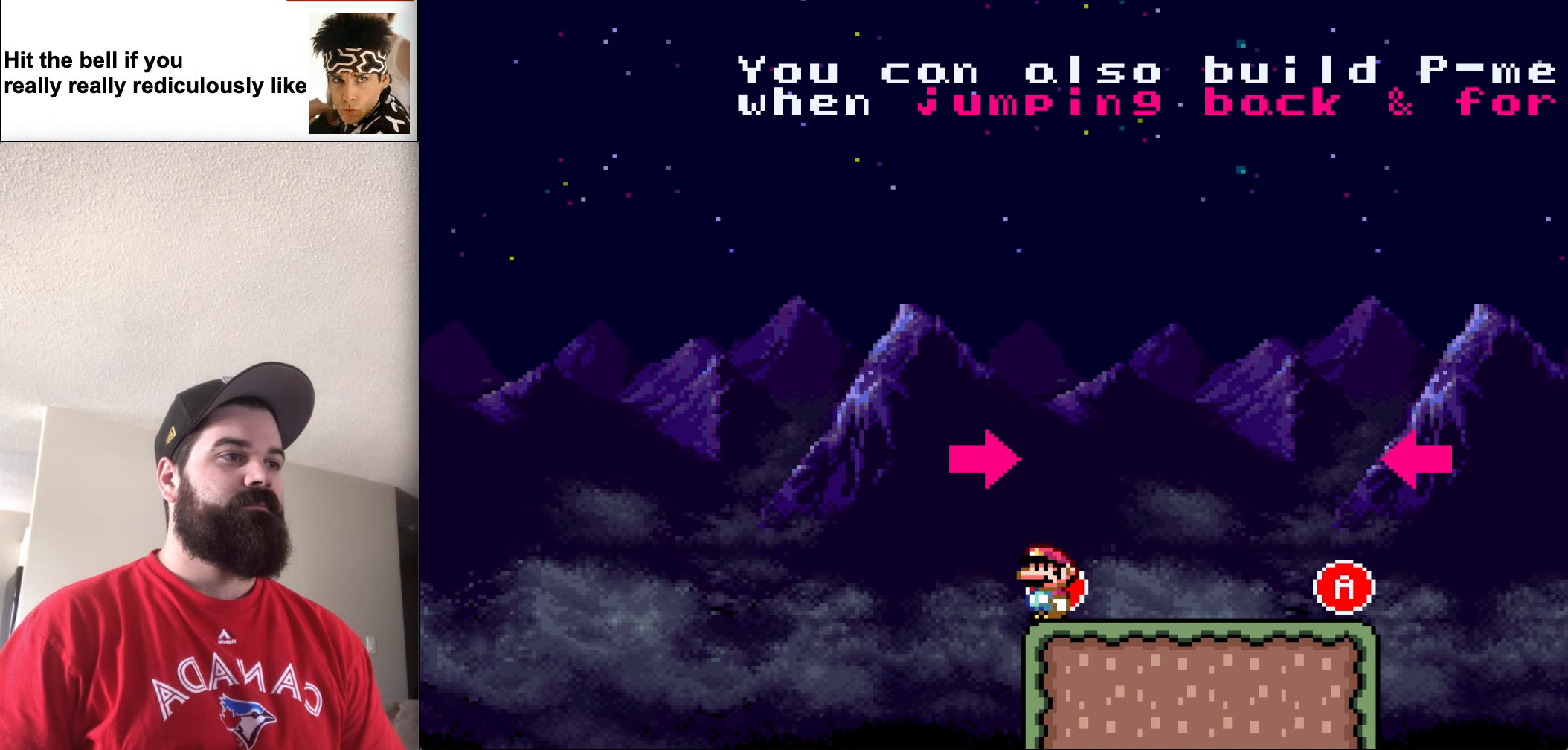
{"buttons": ["X"], "events": [[350, "DPAD_LEFT", "down"], [384, "DPAD_LEFT", "up"]]}
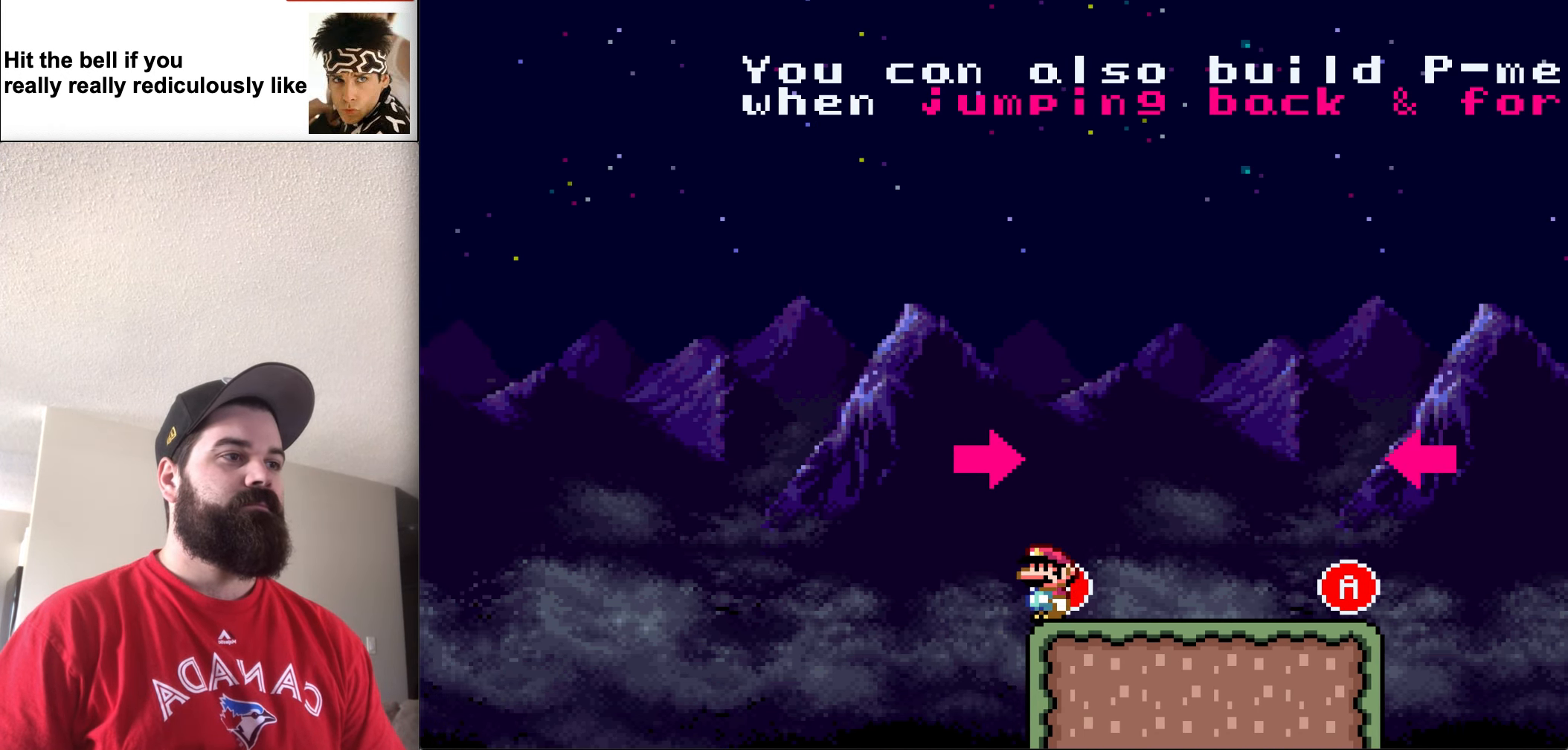
{"buttons": ["X"], "events": []}
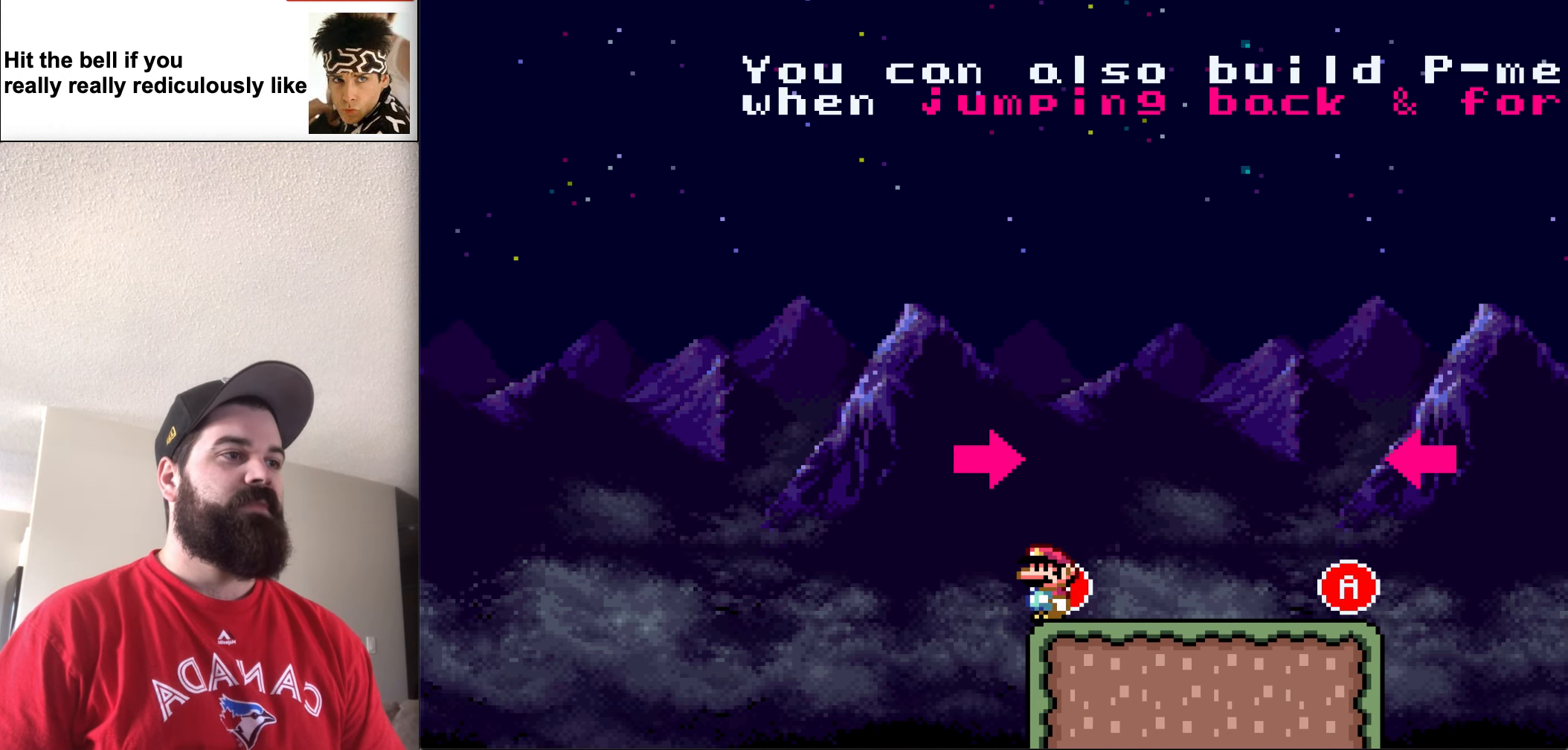
{"buttons": ["X"], "events": []}
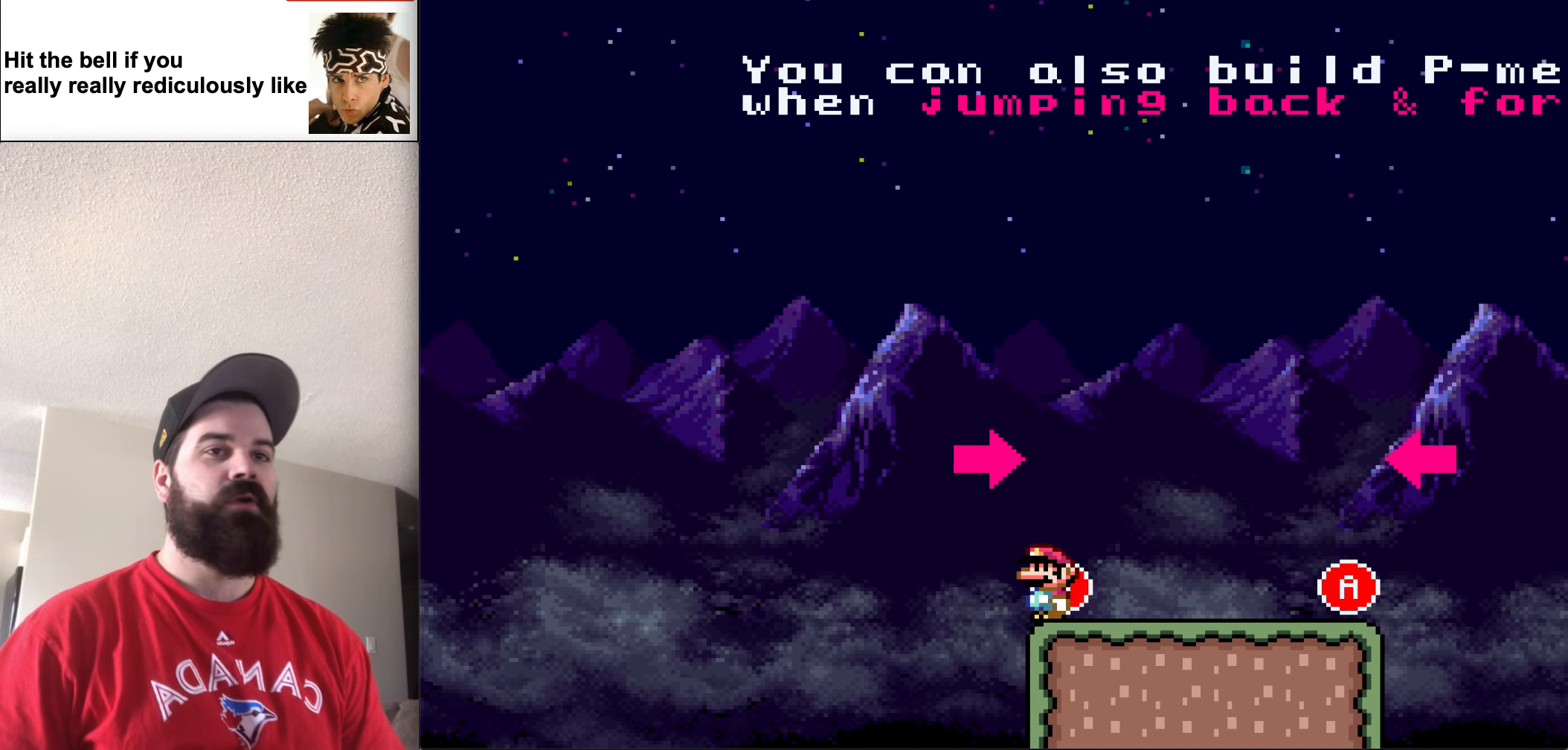
{"buttons": ["X"], "events": []}
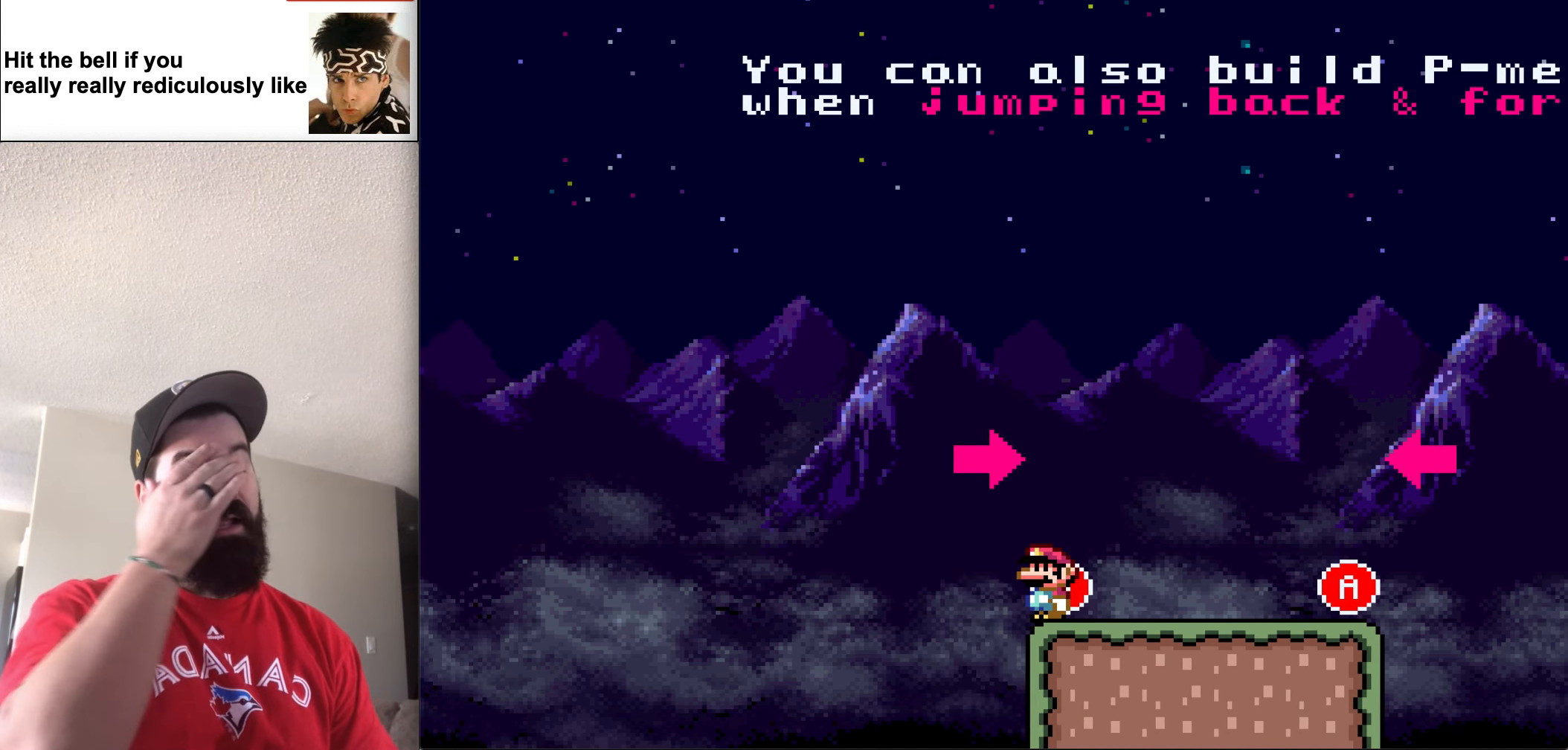
{"buttons": ["X"], "events": []}
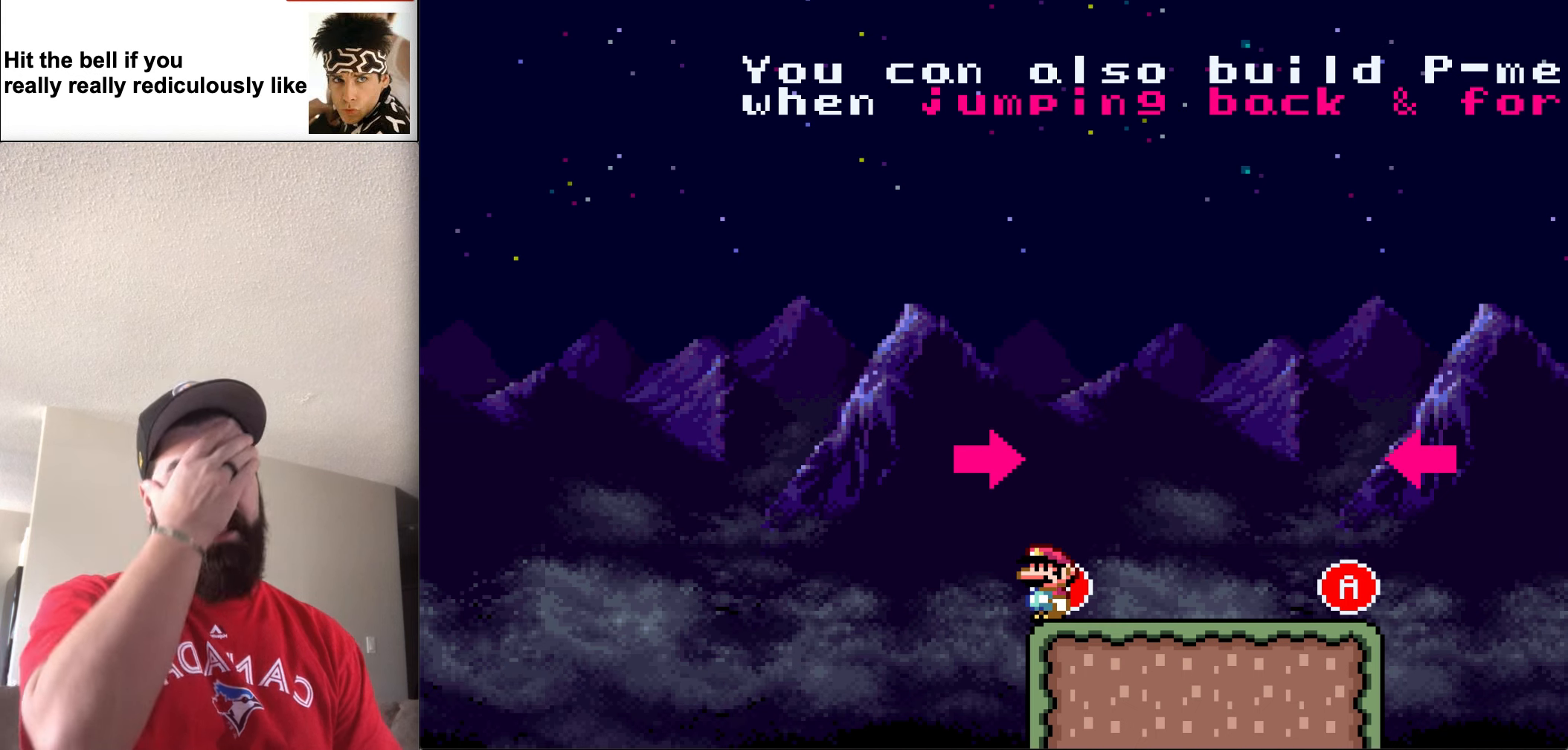
{"buttons": ["X"], "events": []}
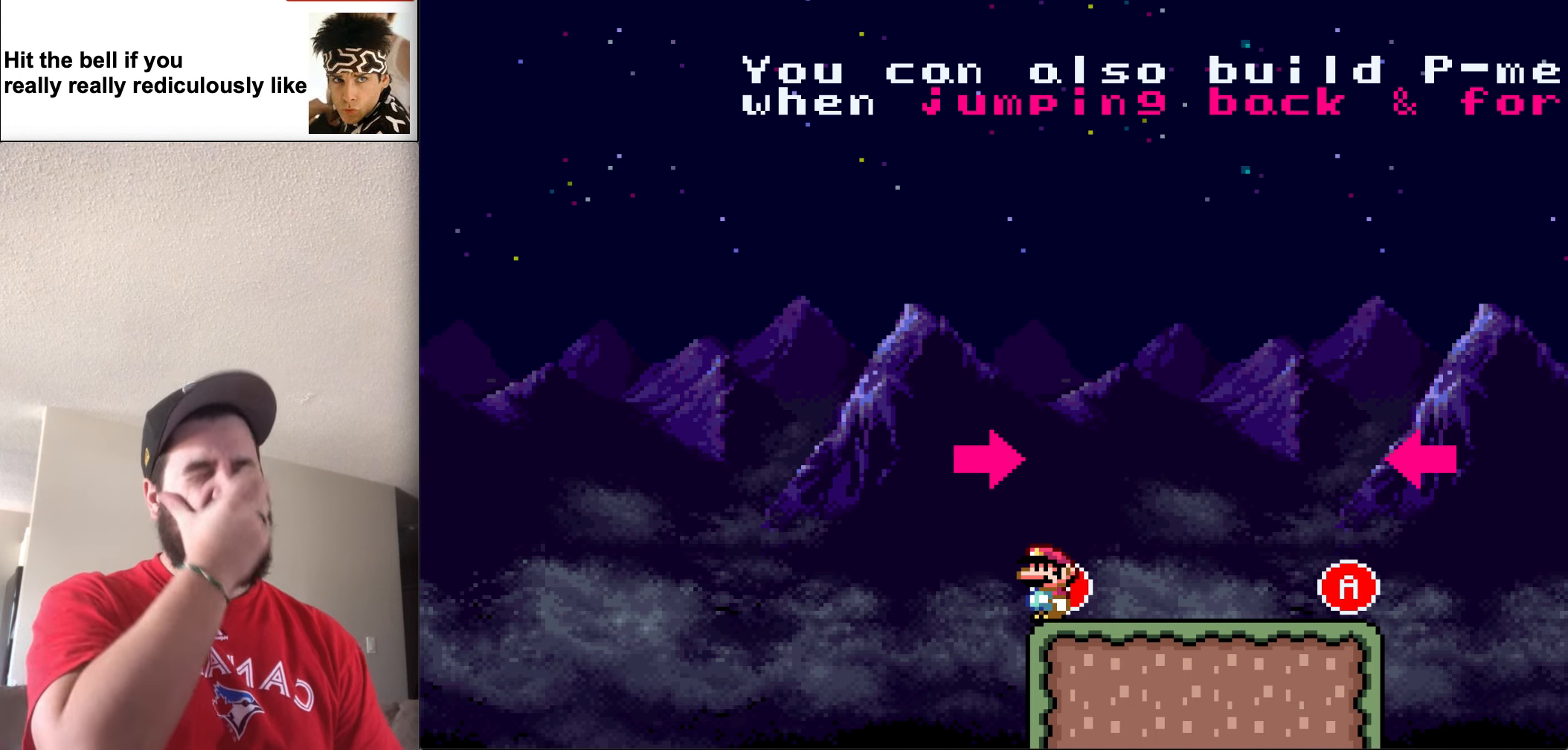
{"buttons": ["X"], "events": []}
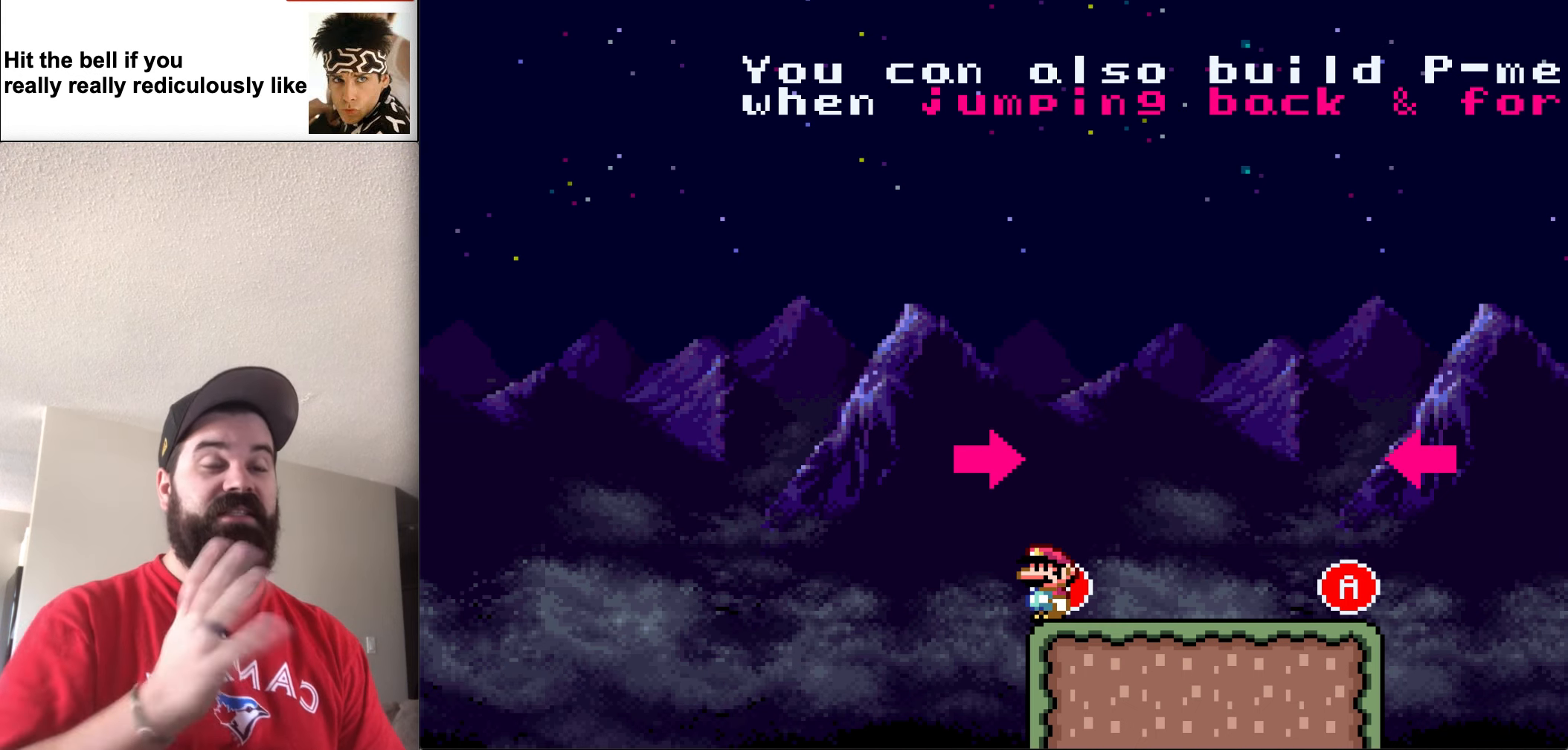
{"buttons": ["X"], "events": []}
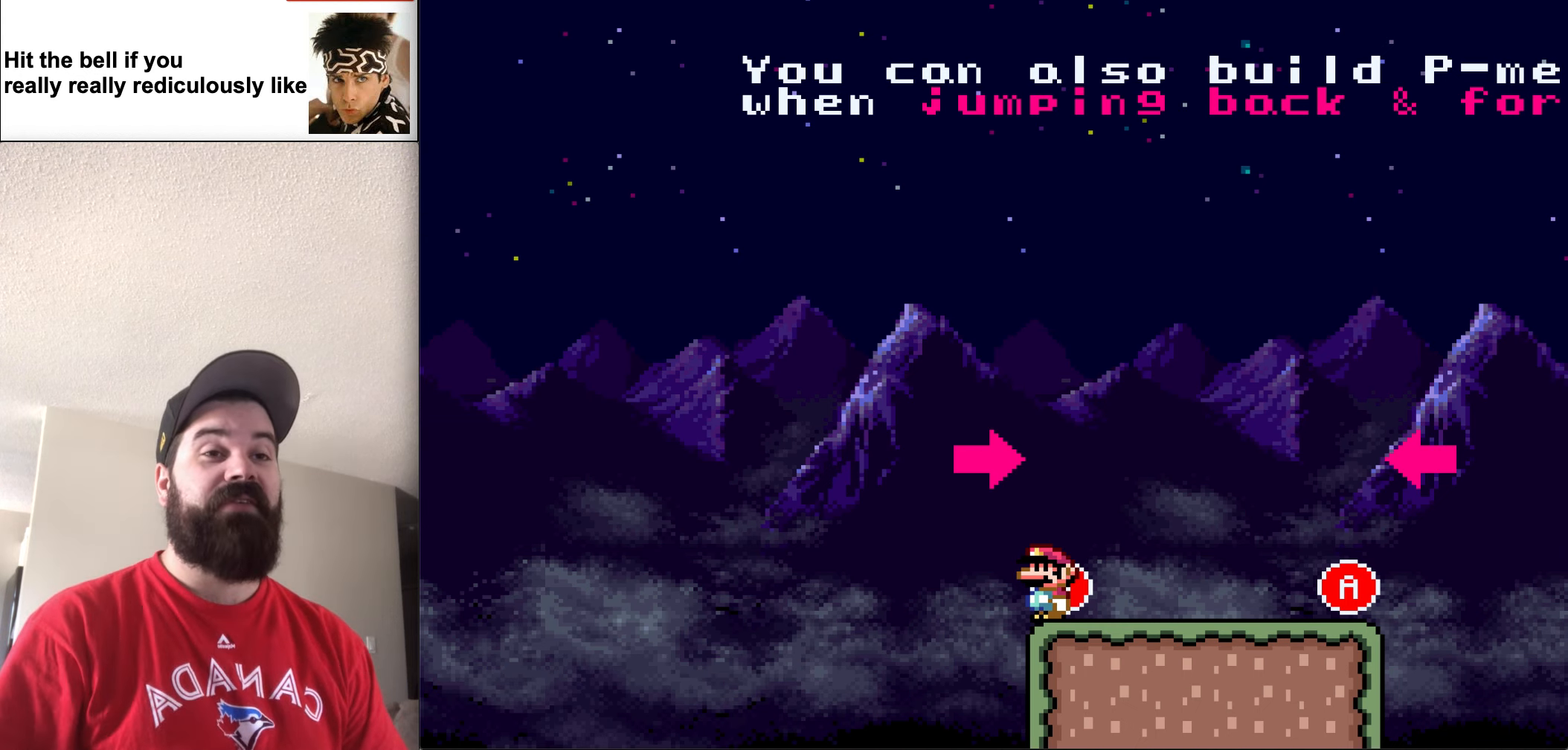
{"buttons": ["X"], "events": []}
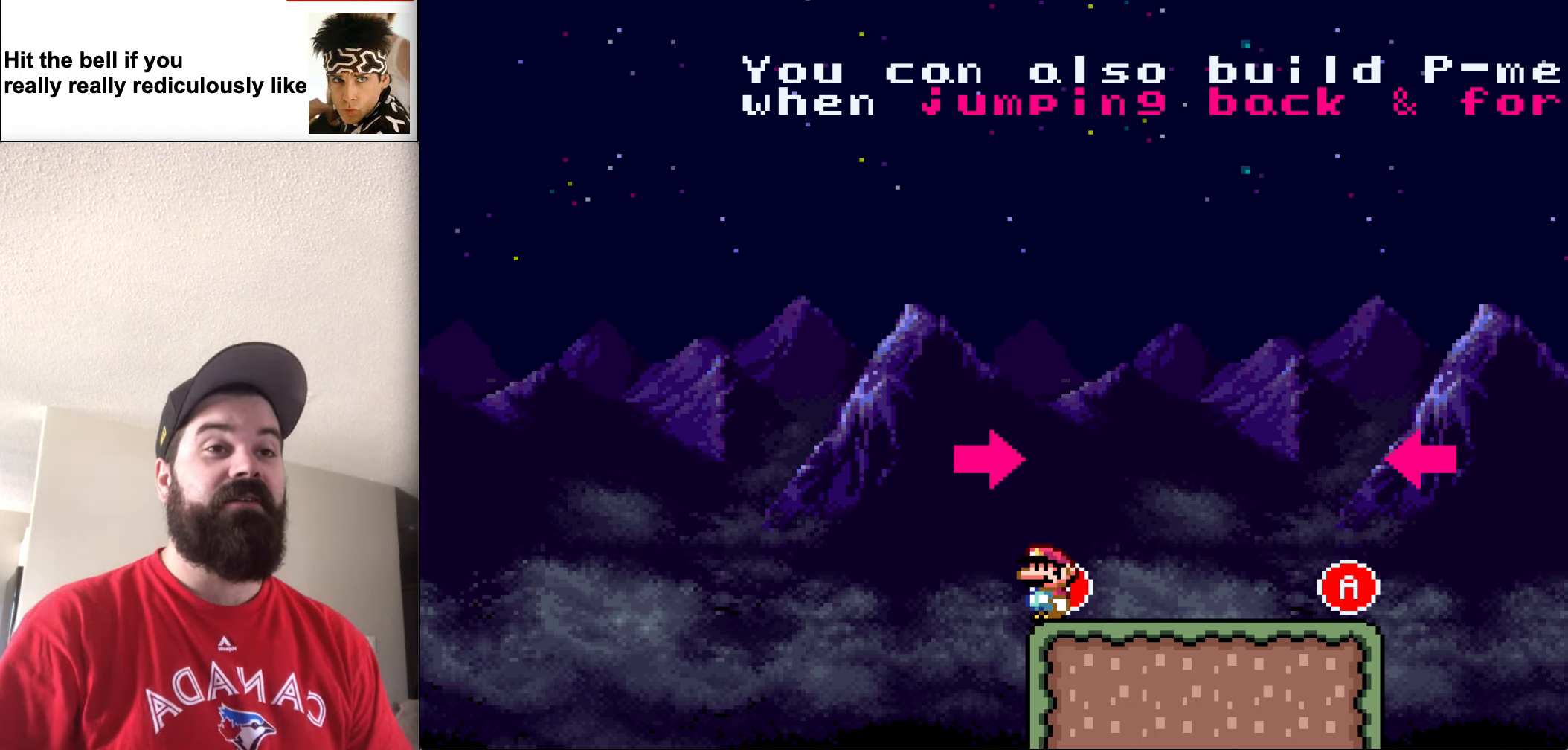
{"buttons": ["X"], "events": []}
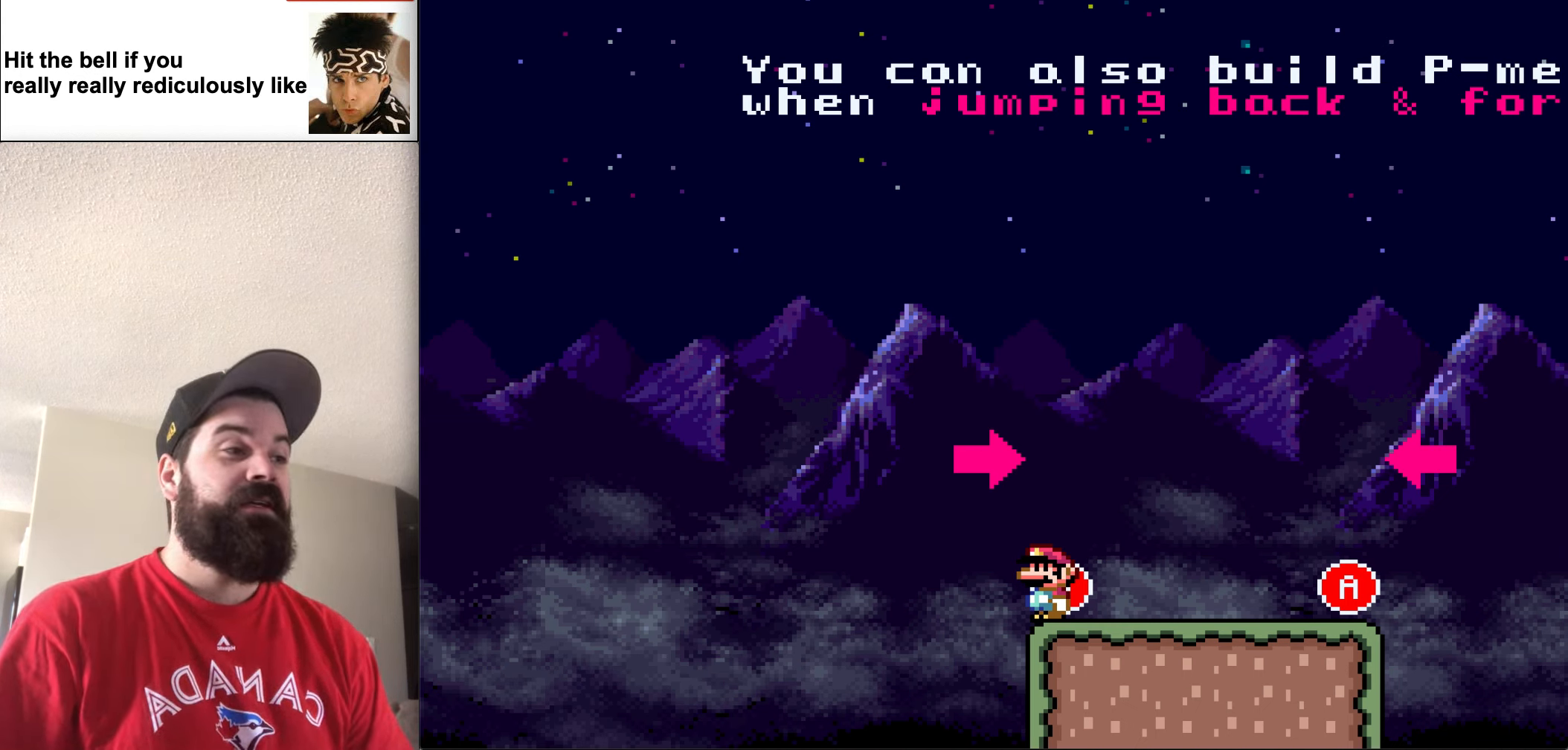
{"buttons": ["X"], "events": []}
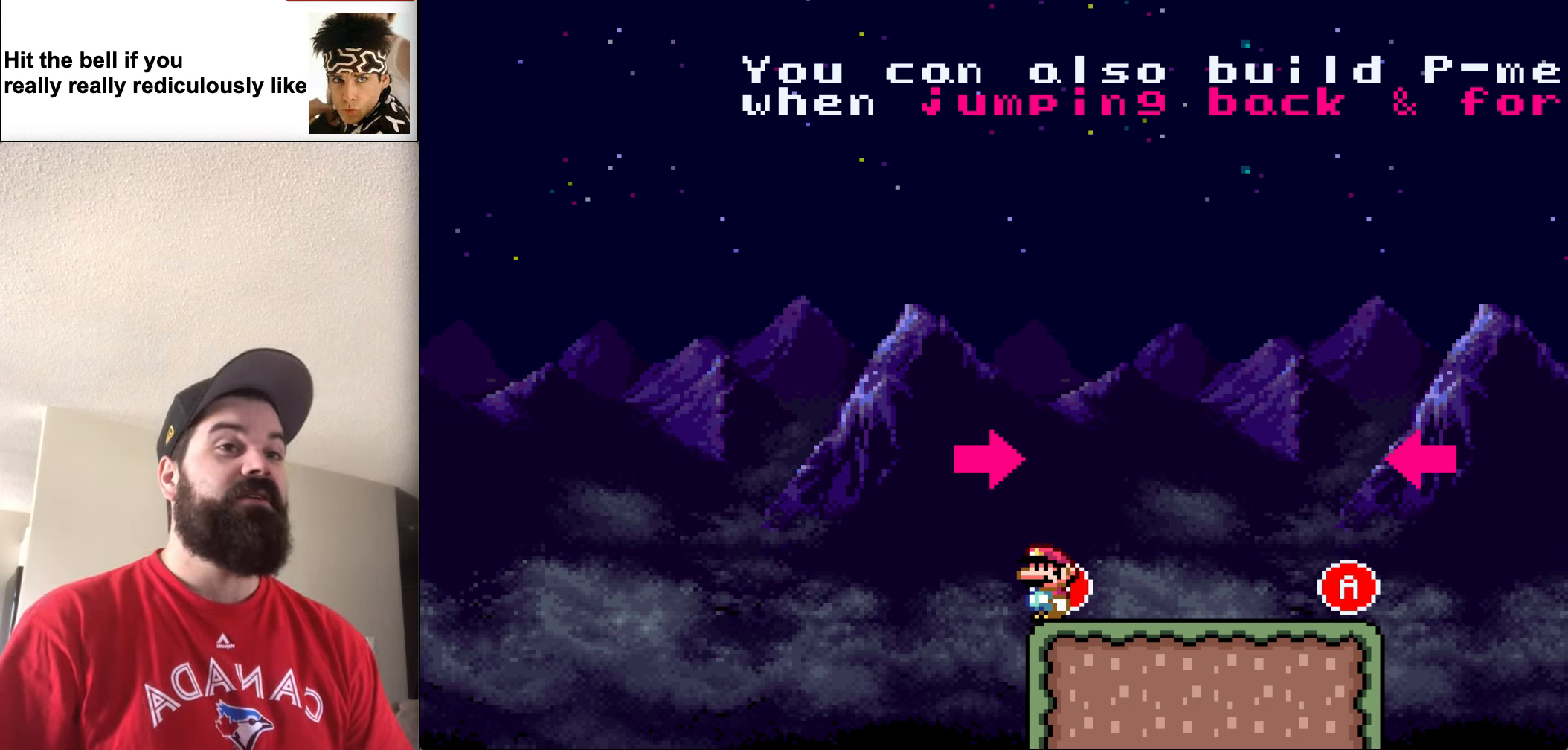
{"buttons": ["X"], "events": []}